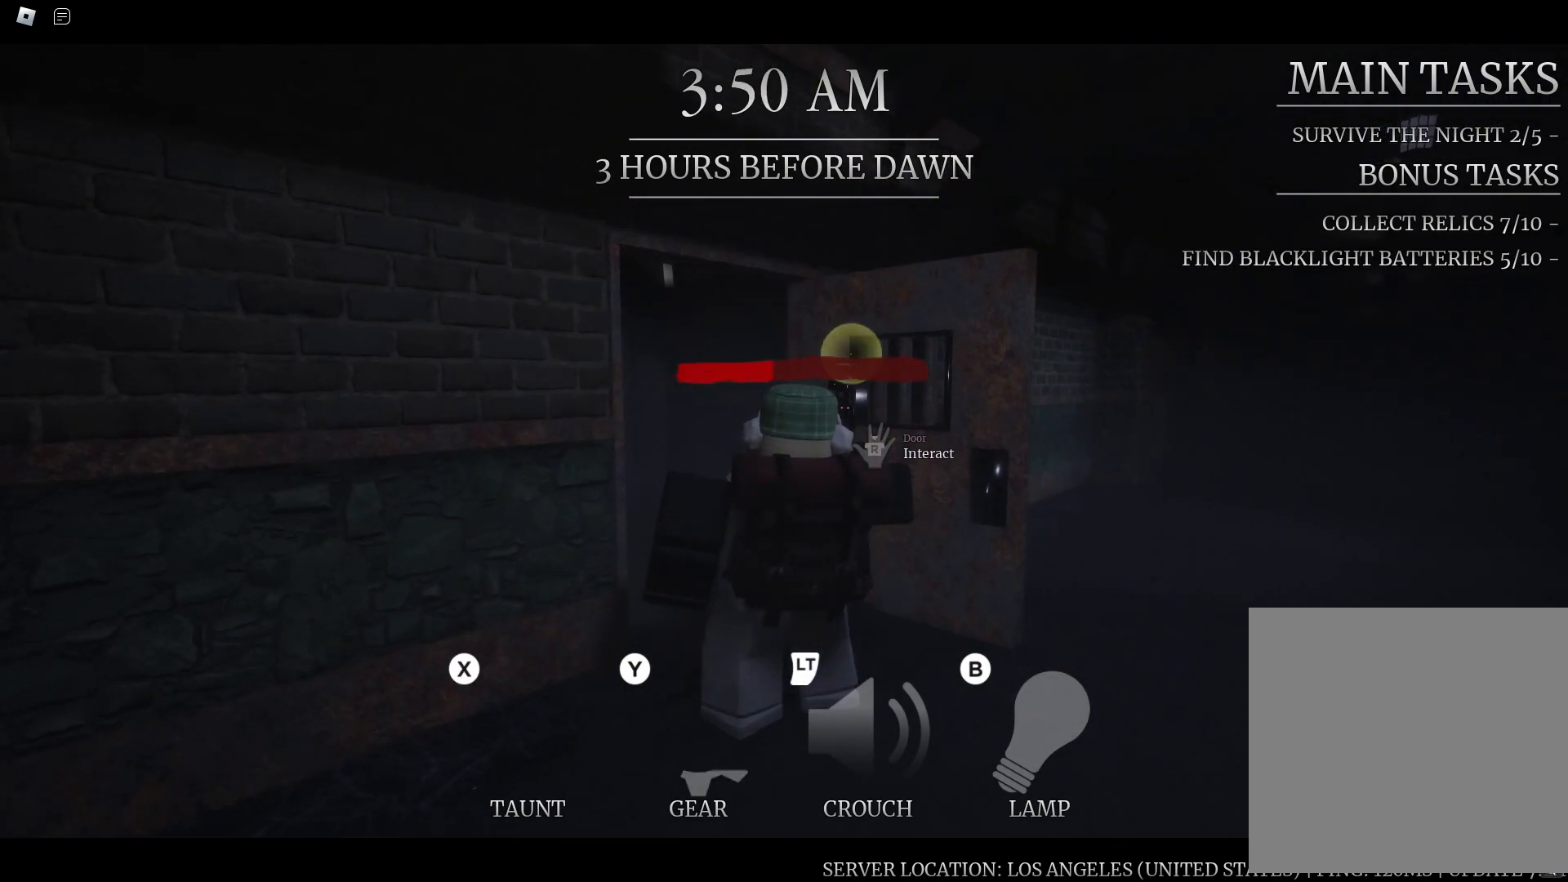
Gameplay with a controller (Xbox layout); each line is a JSON object with the inputs held at the frame after it (dt_ms = milliseconds from this image to that frame). "button_events" lists button changes between this image and that frame as [ms after this image, input, new state], when the widget could be followed in between (sticks are given only as held states).
{"dt_ms": 500, "buttons": [], "left_stick": "center", "right_stick": "center", "button_events": []}
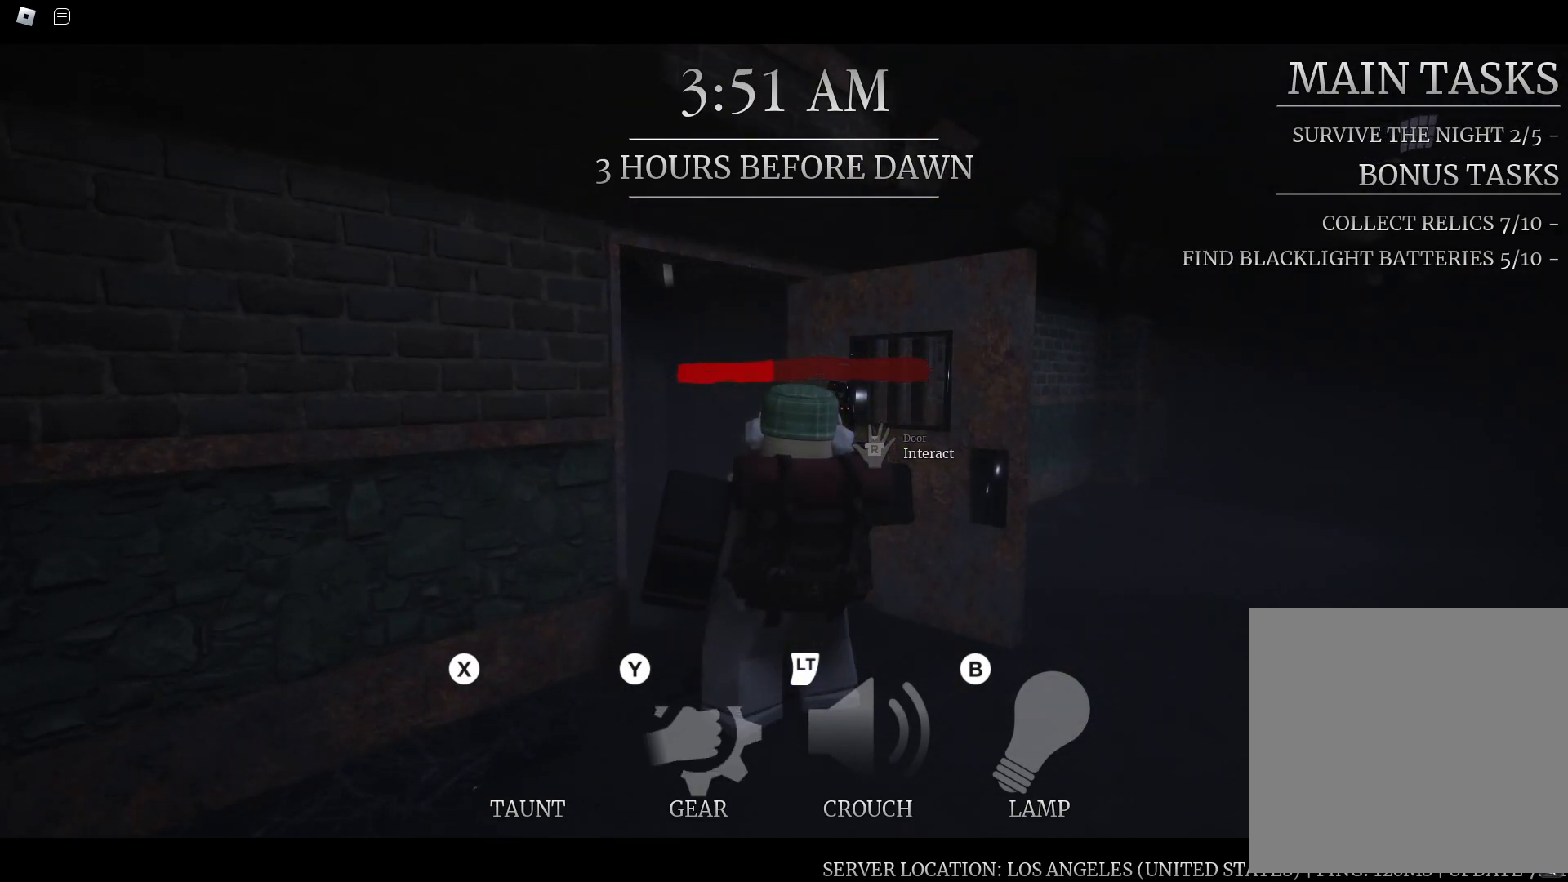
{"dt_ms": 500, "buttons": [], "left_stick": "right", "right_stick": "right", "button_events": []}
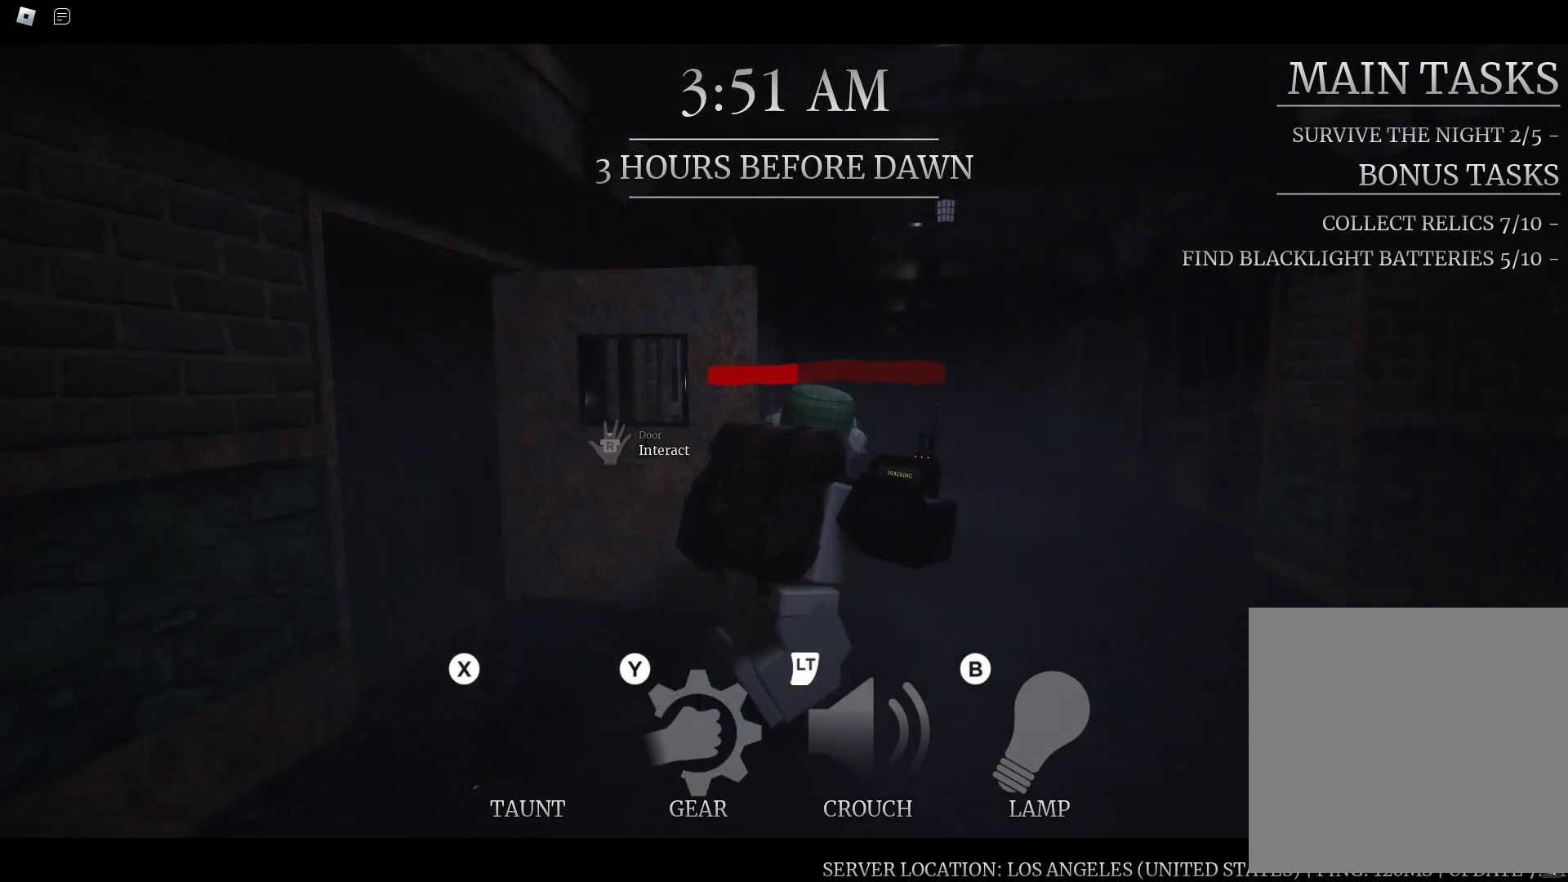
{"dt_ms": 500, "buttons": [], "left_stick": "center", "right_stick": "center", "button_events": []}
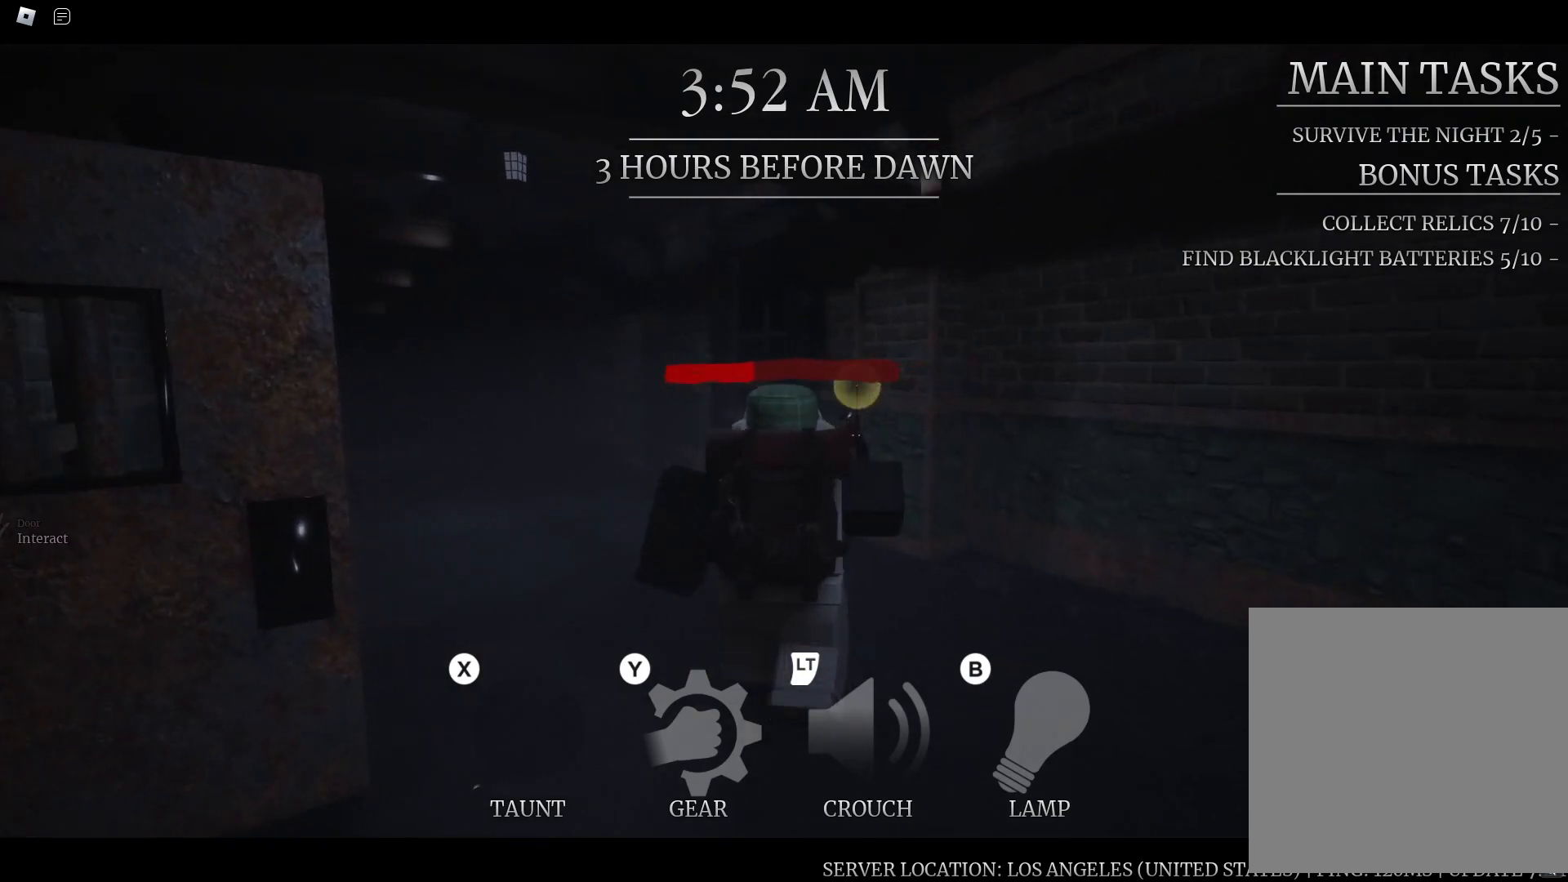
{"dt_ms": 1000, "buttons": [], "left_stick": "up-right", "right_stick": "center", "button_events": []}
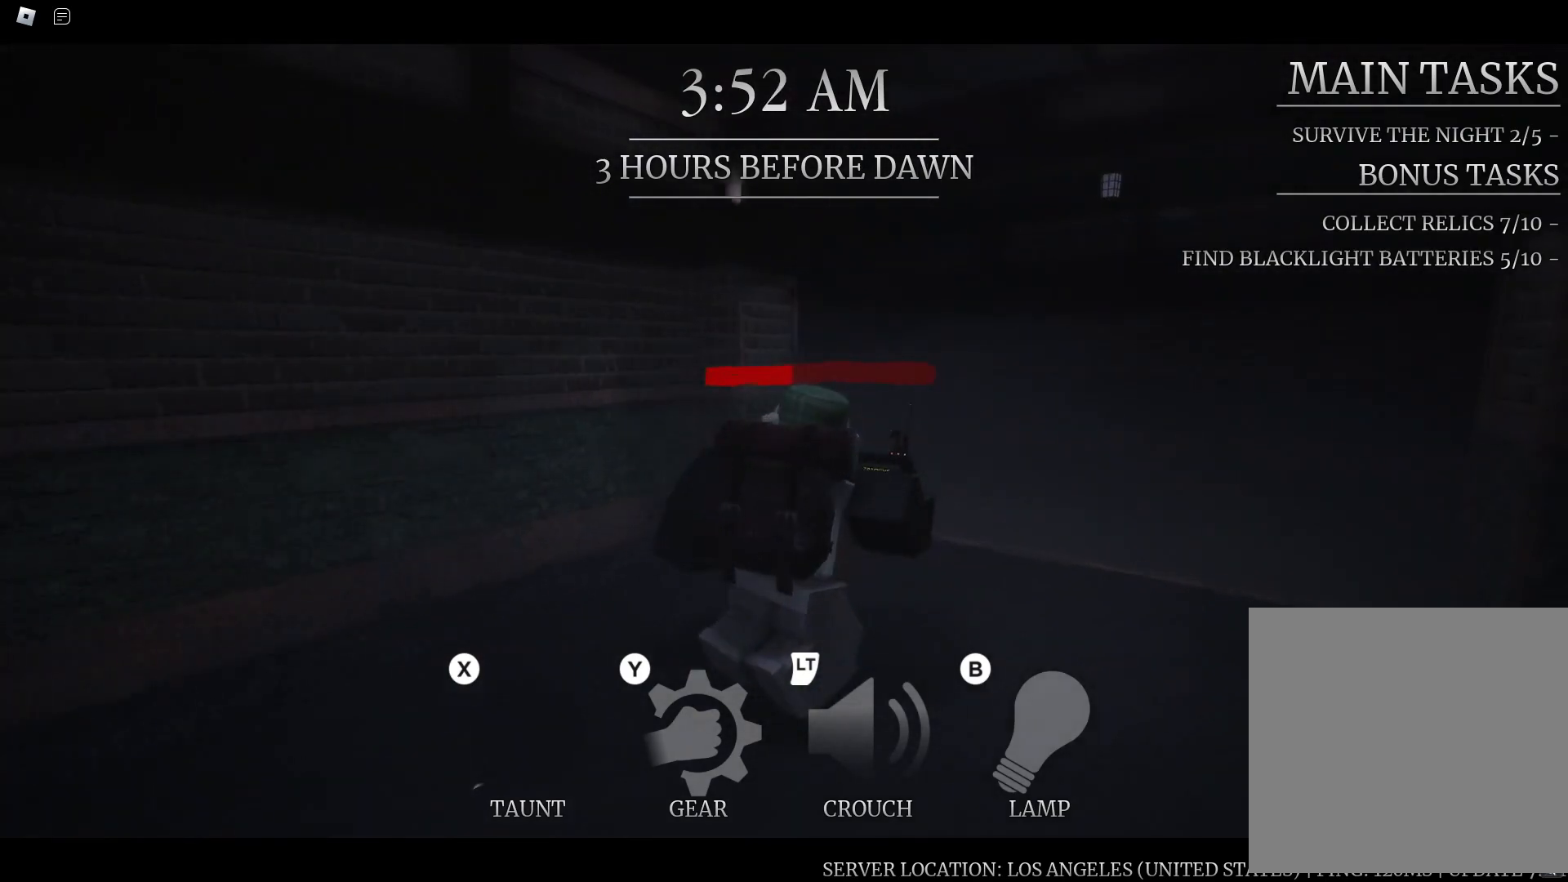
{"dt_ms": 500, "buttons": [], "left_stick": "up-right", "right_stick": "center", "button_events": []}
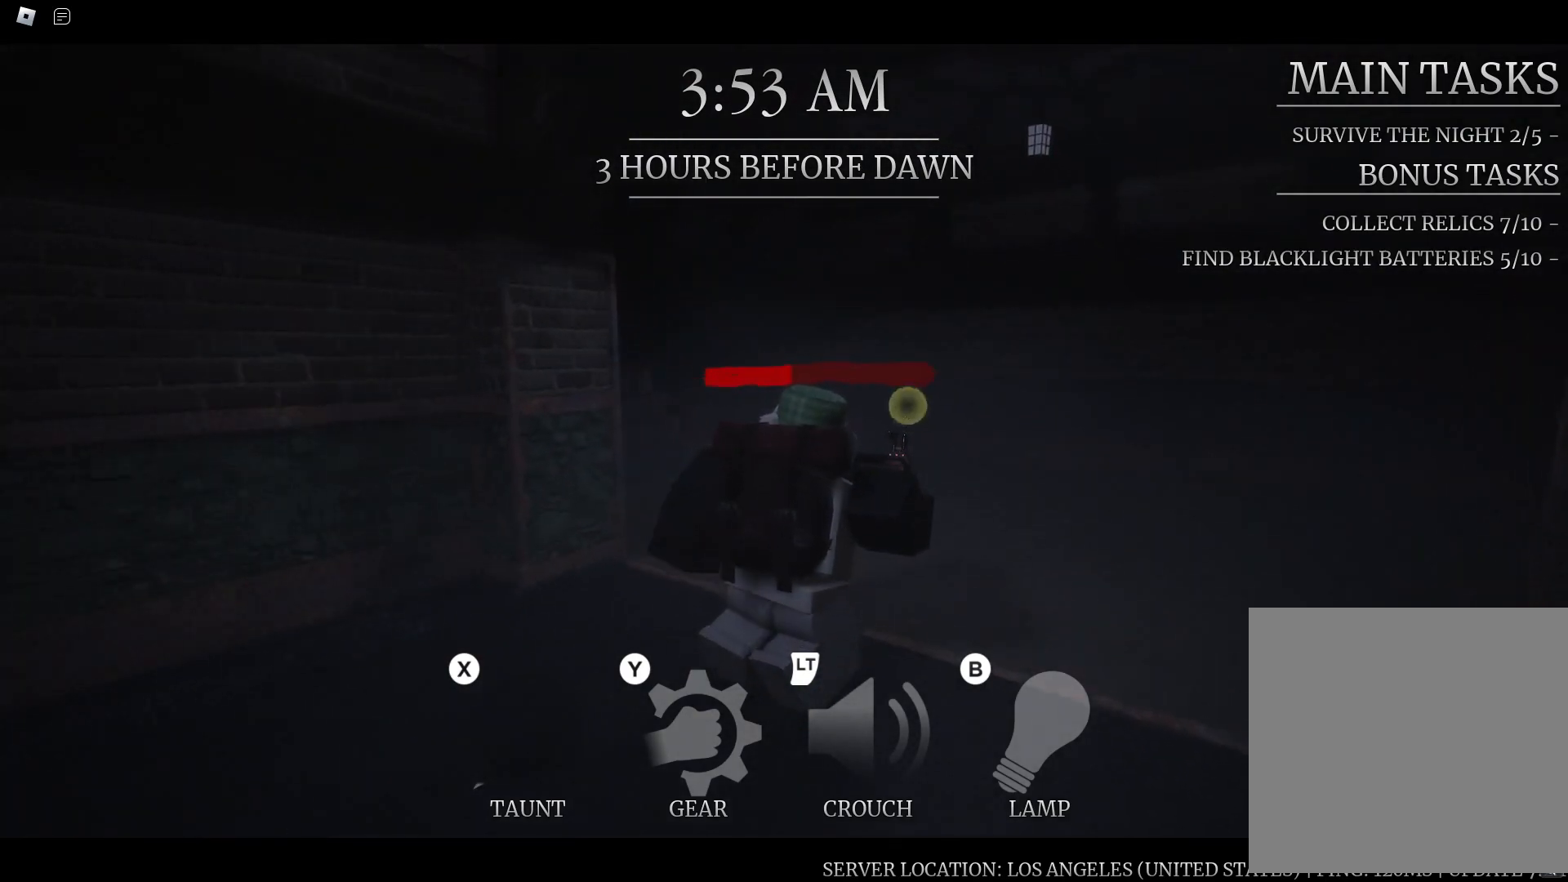
{"dt_ms": 500, "buttons": [], "left_stick": "up-right", "right_stick": "up-left", "button_events": []}
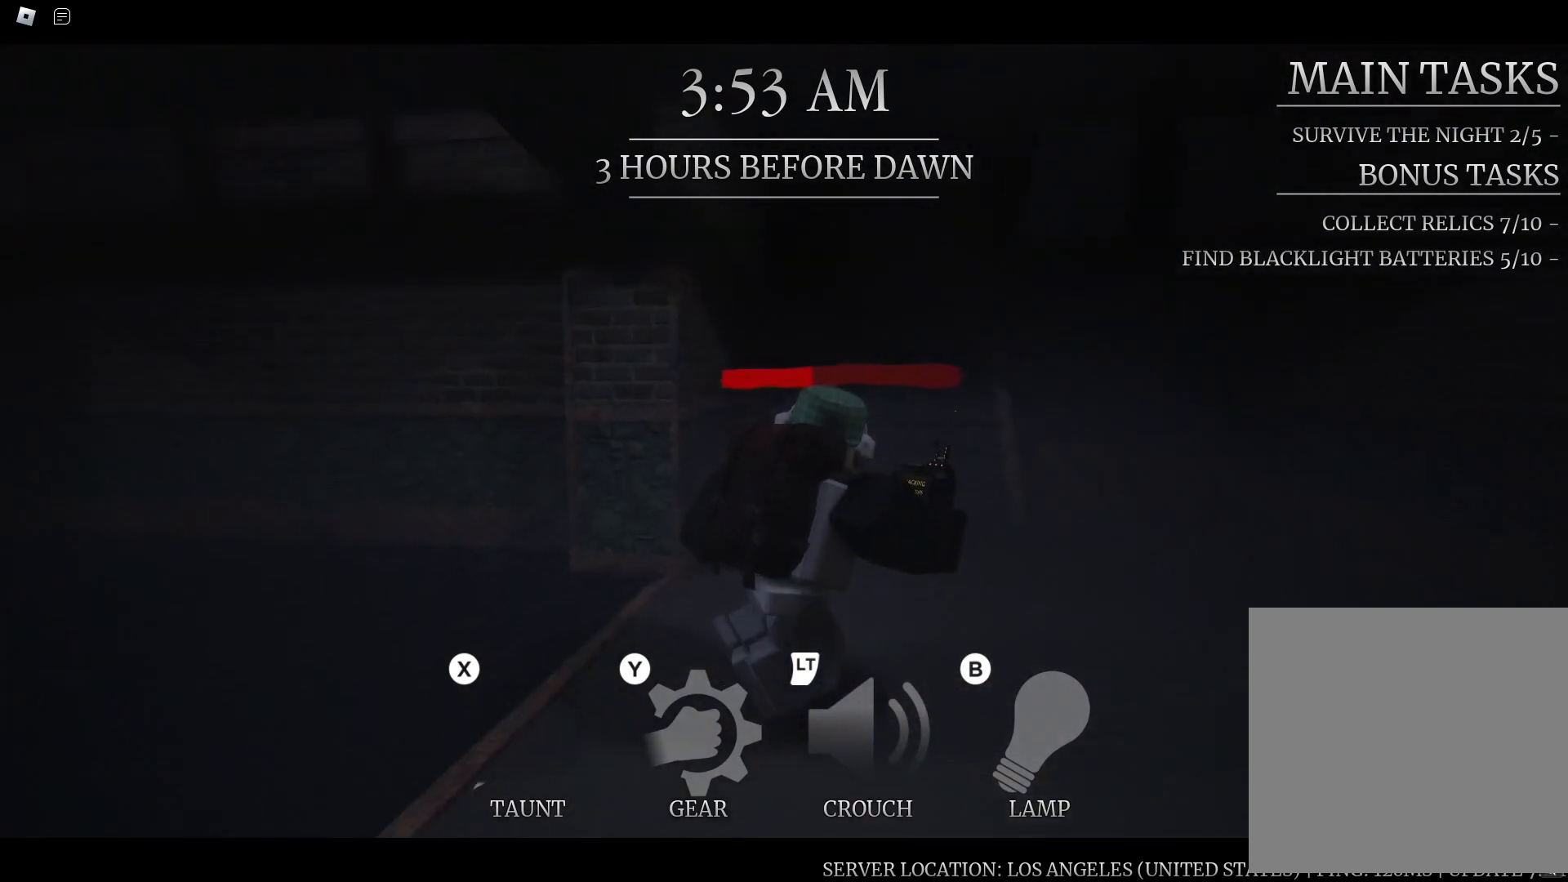
{"dt_ms": 500, "buttons": [], "left_stick": "left", "right_stick": "left", "button_events": []}